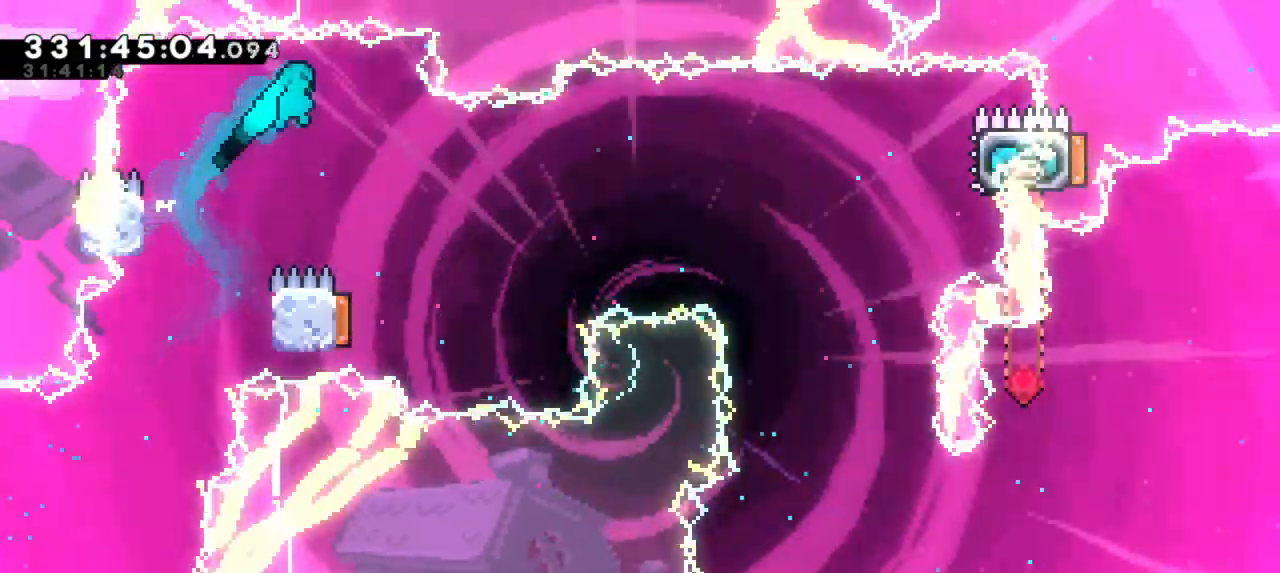
Gameplay with keyboard; each line is a JSON object with the keys held at the frame after it. "events" lists presses ("down") and releases ("up") of "dash", "demo", "down", "grab", "jump", "jump2", "left", "right" and "up" between this image and that frame as [ms after this image, input, new state], when the widget could be followed in between. No other keys are recorded. Mouse input is not recorded. Key names are as the overlay labels them; some are game actions (e.g. jump) rather than physical keys.
{"keys": ["left"], "events": [[167, "right", "up"], [234, "jump2", "up"], [334, "left", "down"]]}
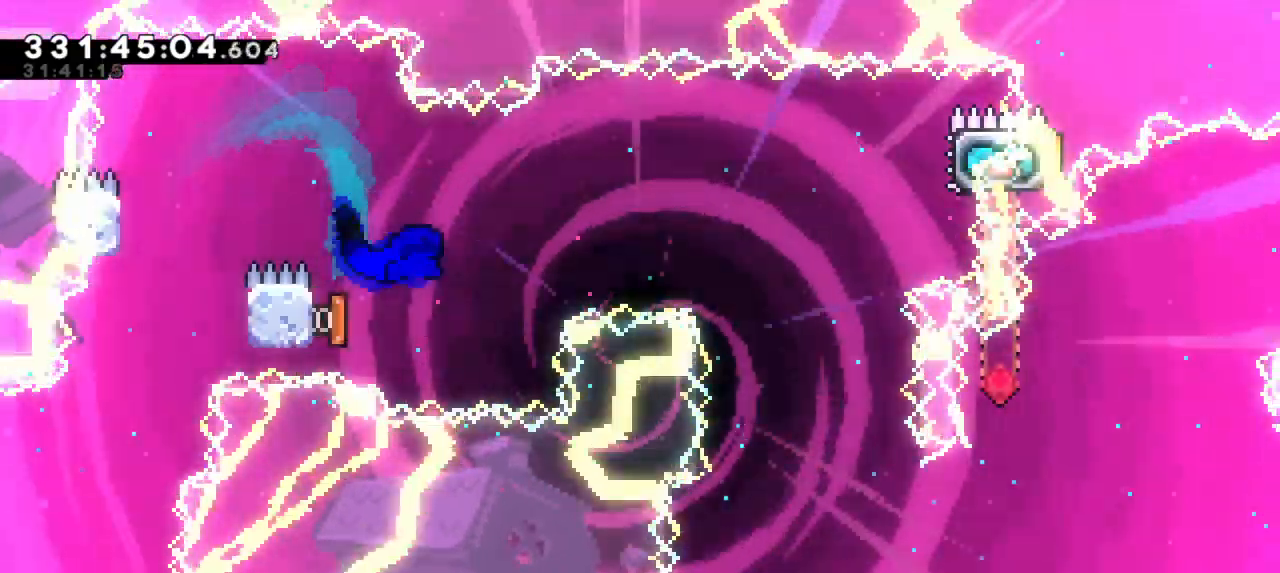
{"keys": ["right"], "events": [[34, "left", "up"], [34, "right", "down"]]}
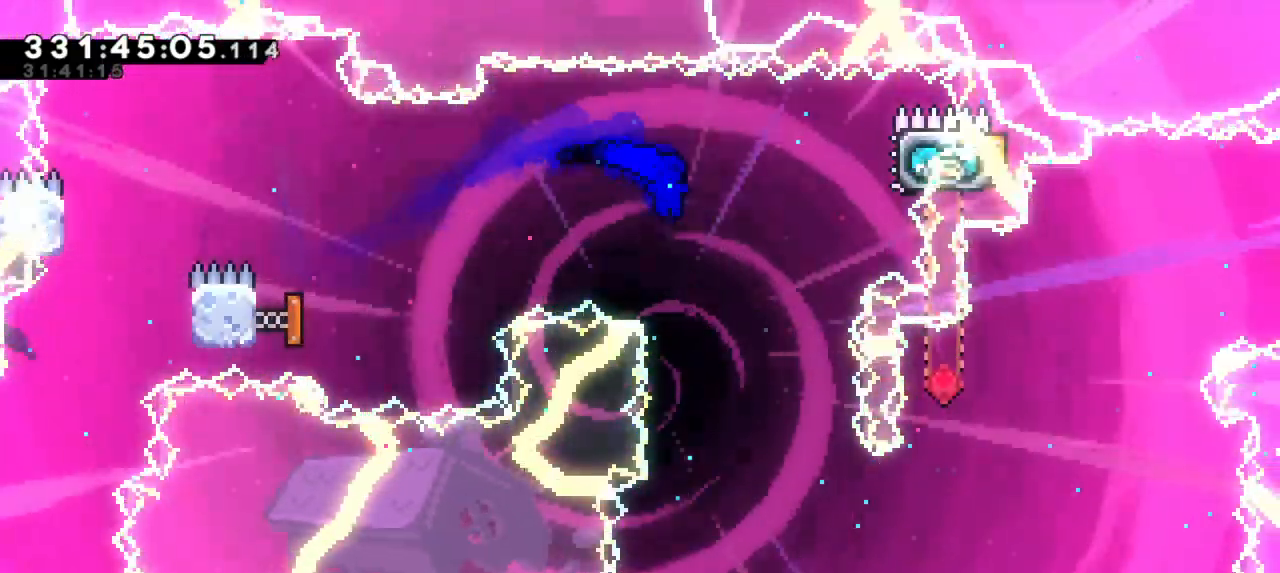
{"keys": ["right"], "events": [[134, "dash", "down"], [134, "up", "down"], [317, "up", "up"], [367, "dash", "up"]]}
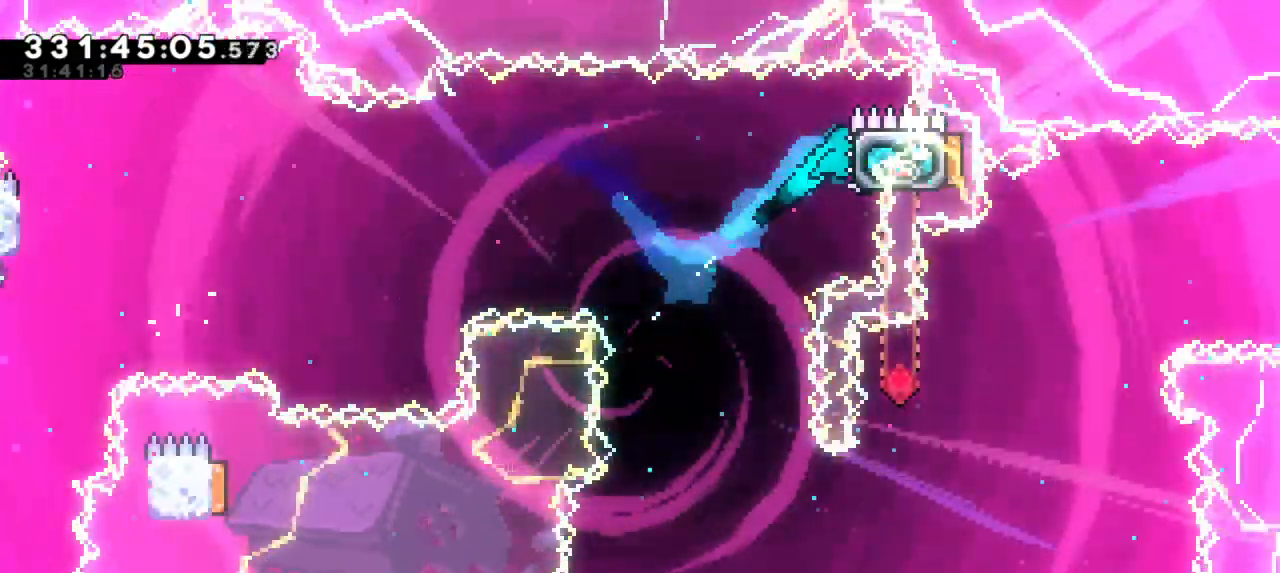
{"keys": [], "events": [[34, "grab", "down"], [67, "right", "up"], [150, "grab", "up"], [167, "left", "down"], [500, "left", "up"]]}
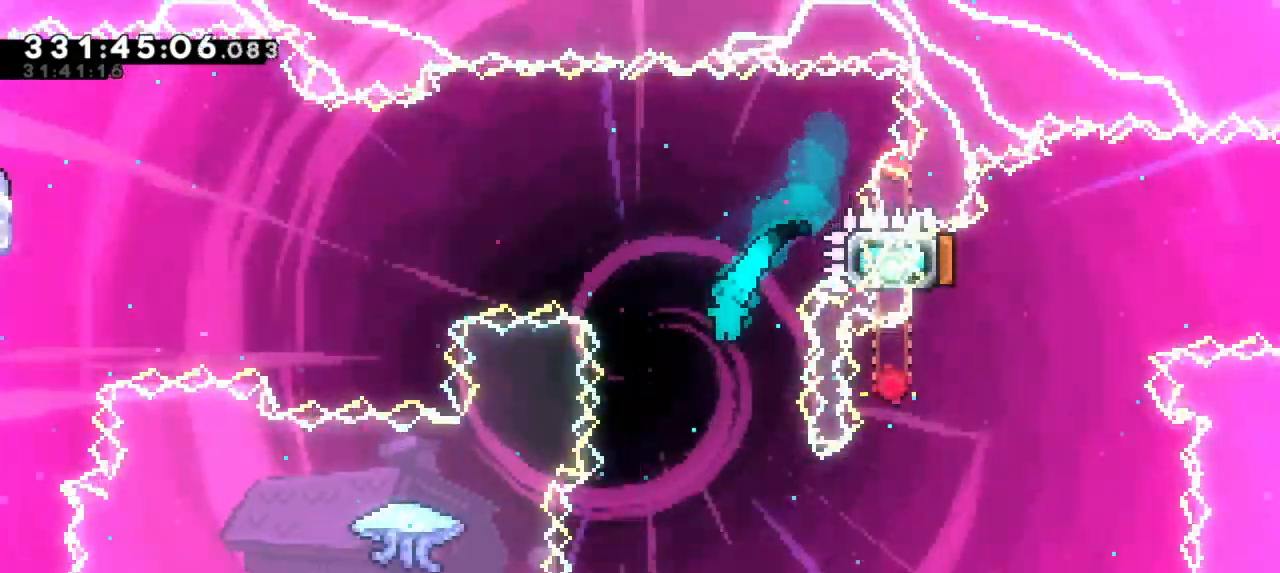
{"keys": ["grab", "right"], "events": [[217, "left", "down"], [484, "right", "down"], [500, "grab", "down"], [500, "left", "up"]]}
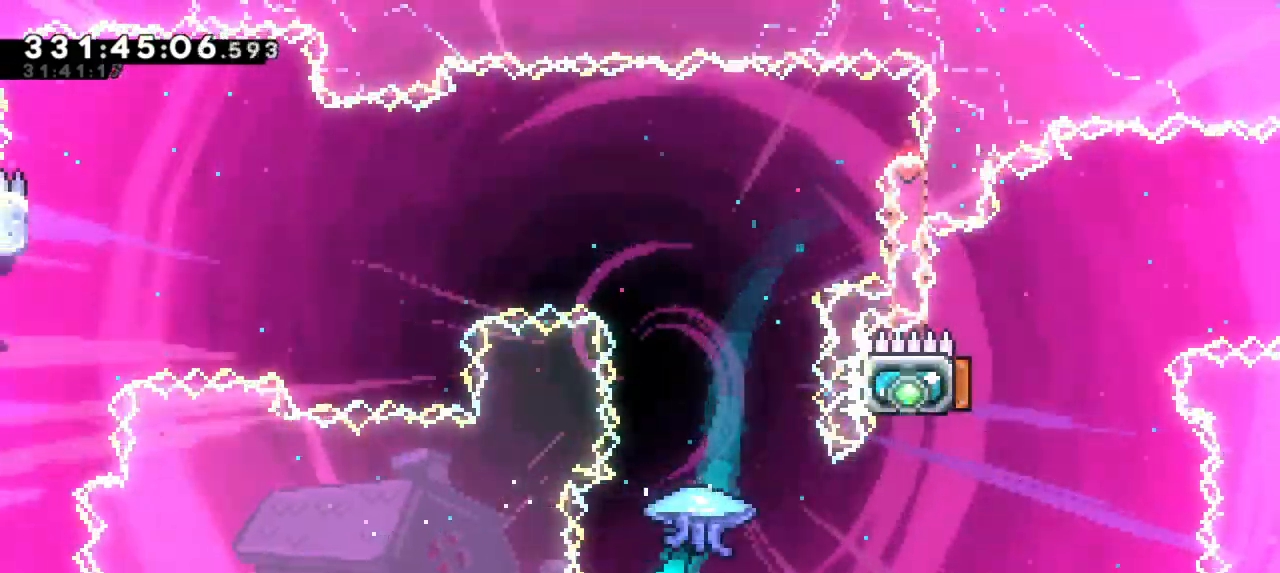
{"keys": ["grab", "left"], "events": [[250, "left", "down"], [284, "right", "up"]]}
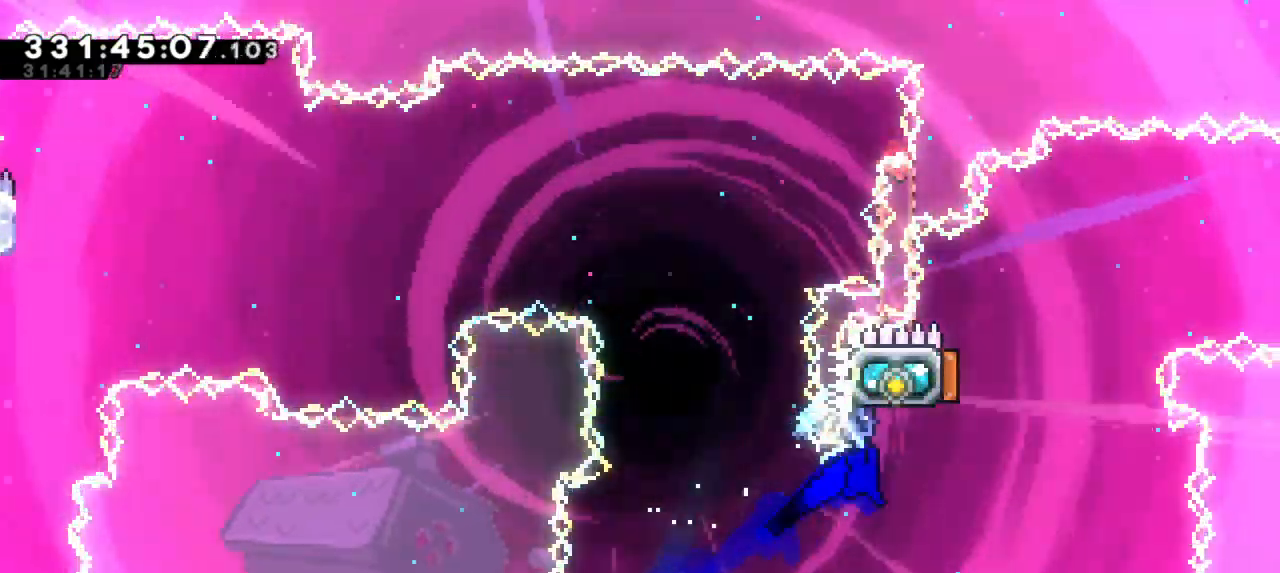
{"keys": ["dash", "left", "up"], "events": [[267, "left", "up"], [284, "grab", "up"], [350, "left", "down"], [400, "dash", "down"], [400, "up", "down"]]}
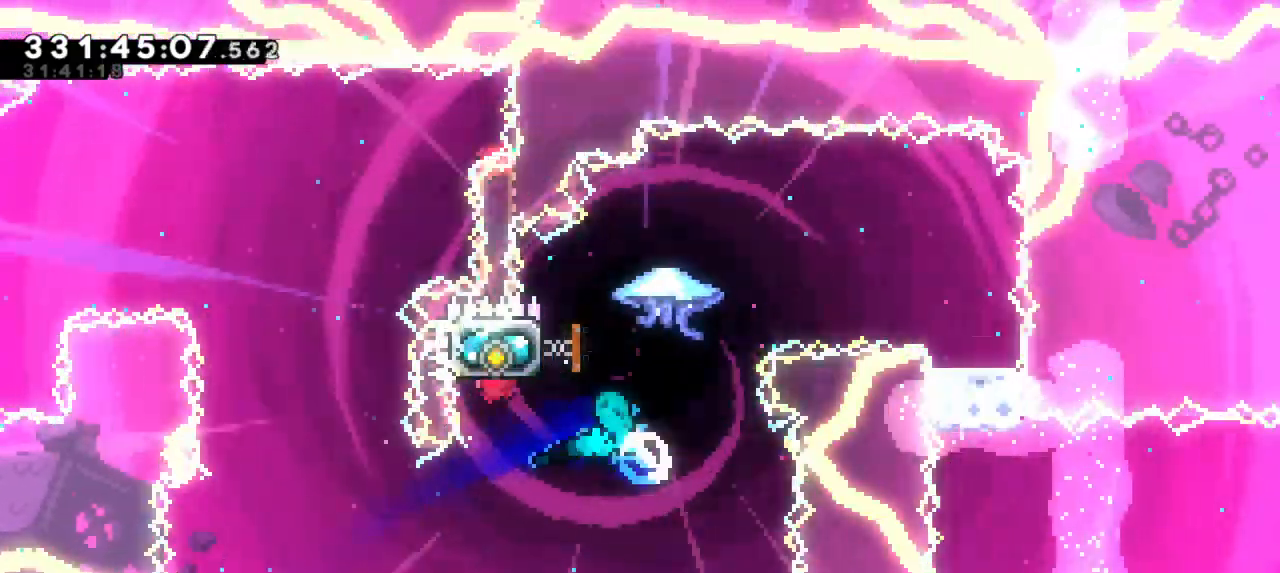
{"keys": ["right"], "events": [[100, "dash", "up"], [134, "right", "down"], [150, "up", "up"], [167, "left", "up"]]}
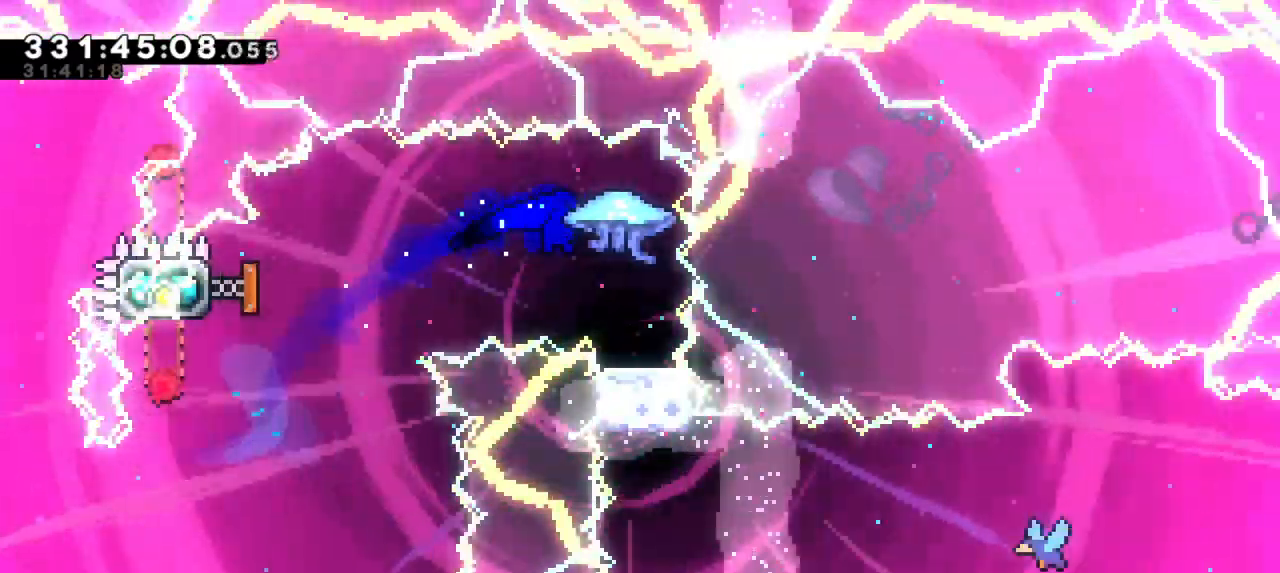
{"keys": [], "events": [[100, "right", "up"]]}
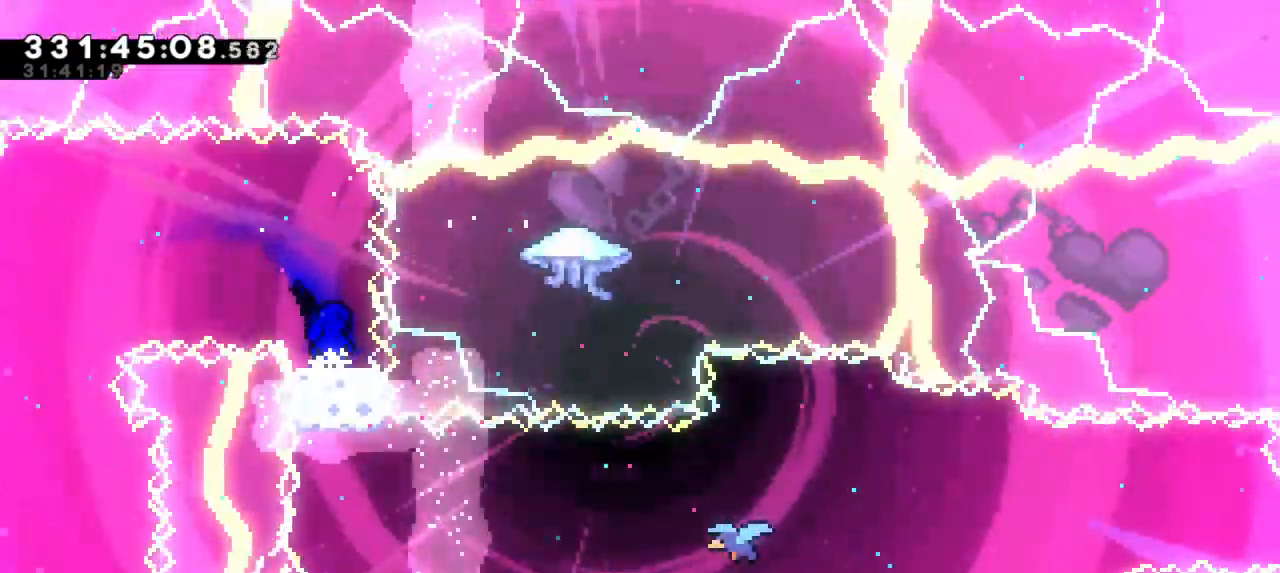
{"keys": [], "events": []}
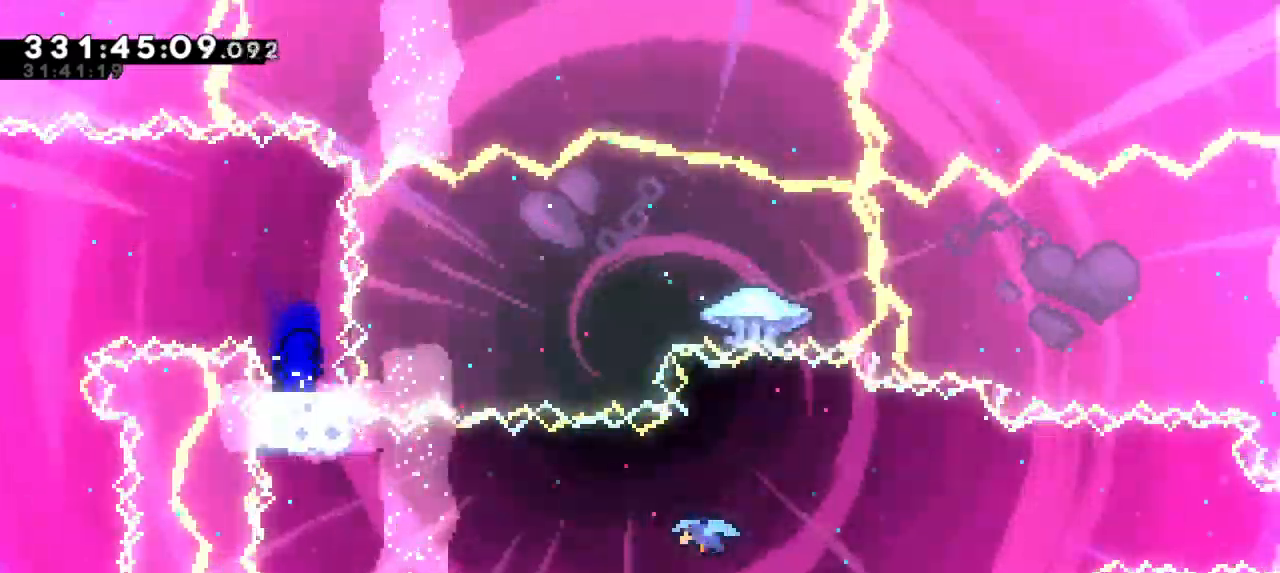
{"keys": ["jump2", "right"], "events": [[267, "dash", "down"], [284, "down", "down"], [300, "right", "down"], [450, "jump2", "down"], [484, "dash", "up"], [484, "down", "up"]]}
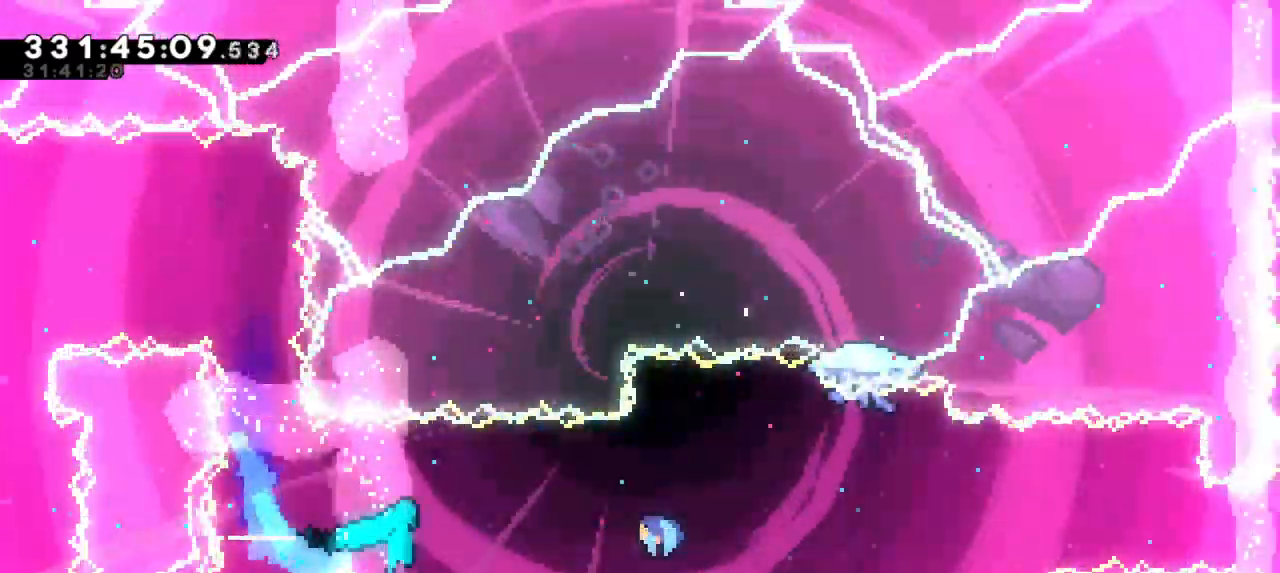
{"keys": ["dash", "right"], "events": [[84, "jump2", "up"], [450, "dash", "down"]]}
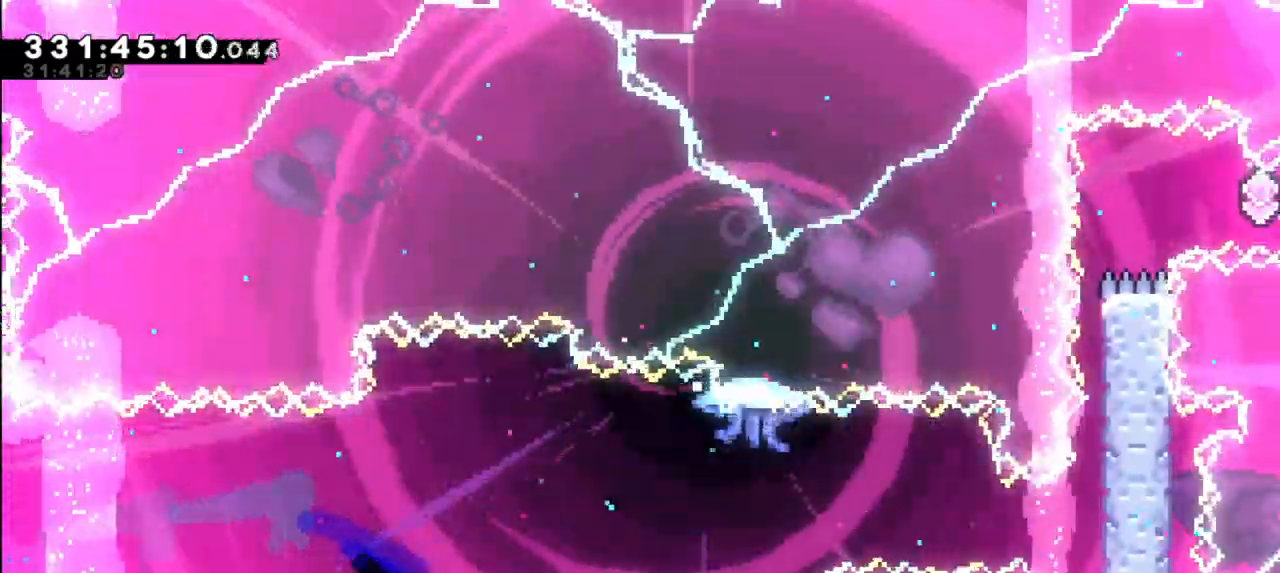
{"keys": ["right"], "events": [[84, "dash", "up"]]}
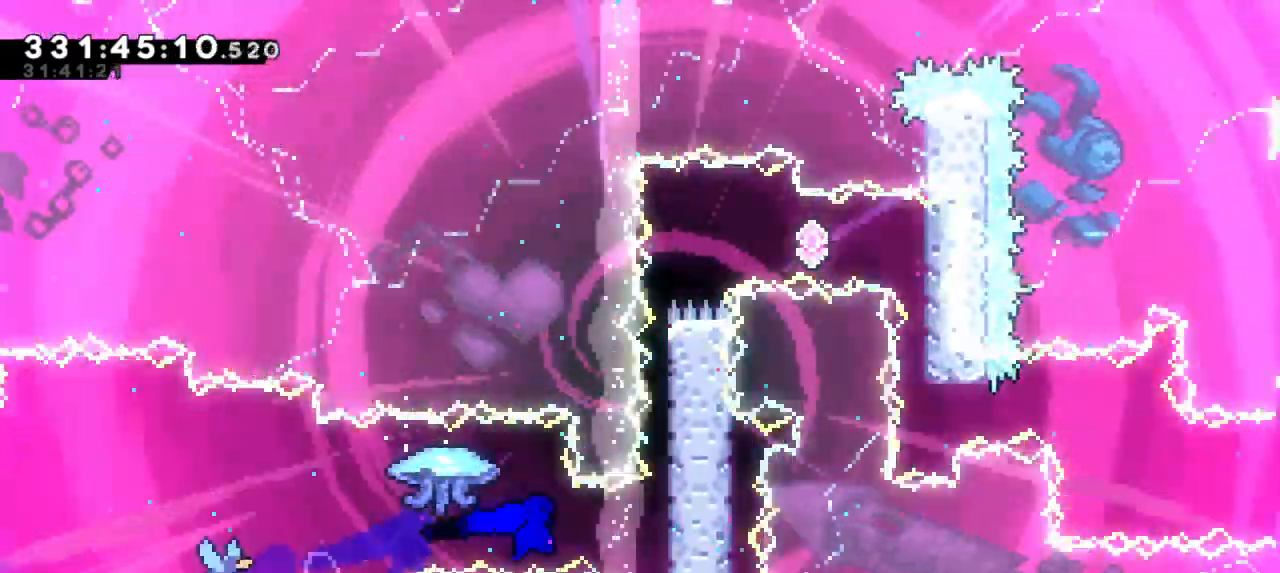
{"keys": ["grab", "jump2", "right"], "events": [[84, "grab", "down"], [217, "jump2", "down"], [384, "jump2", "up"], [450, "jump2", "down"]]}
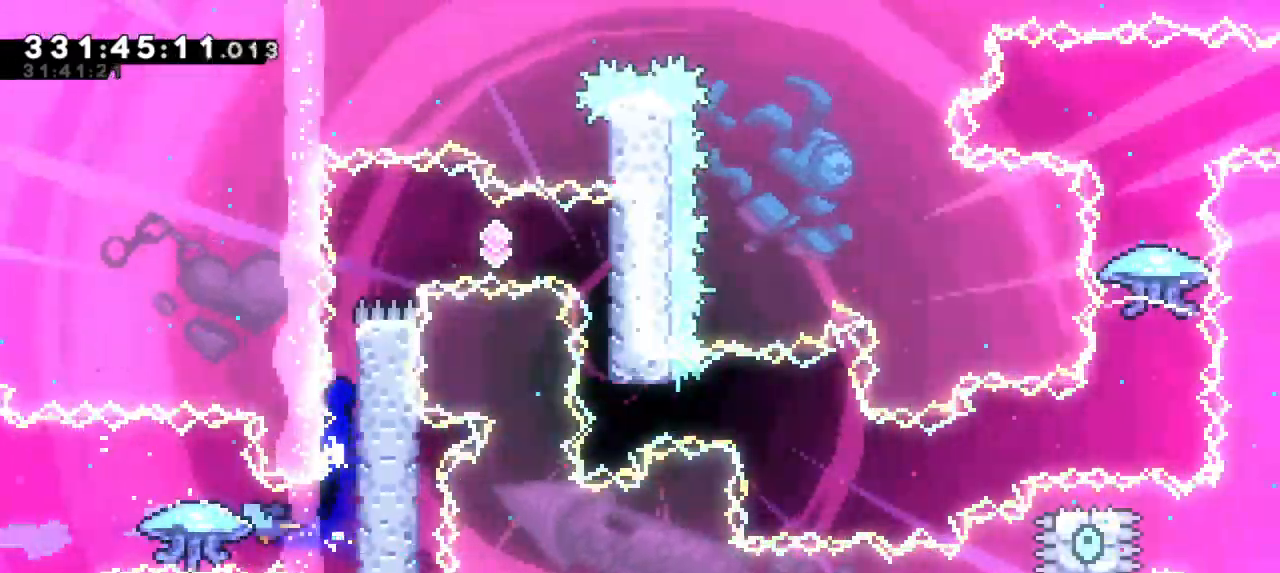
{"keys": ["grab", "jump2", "right"], "events": [[150, "jump2", "up"], [217, "jump2", "down"]]}
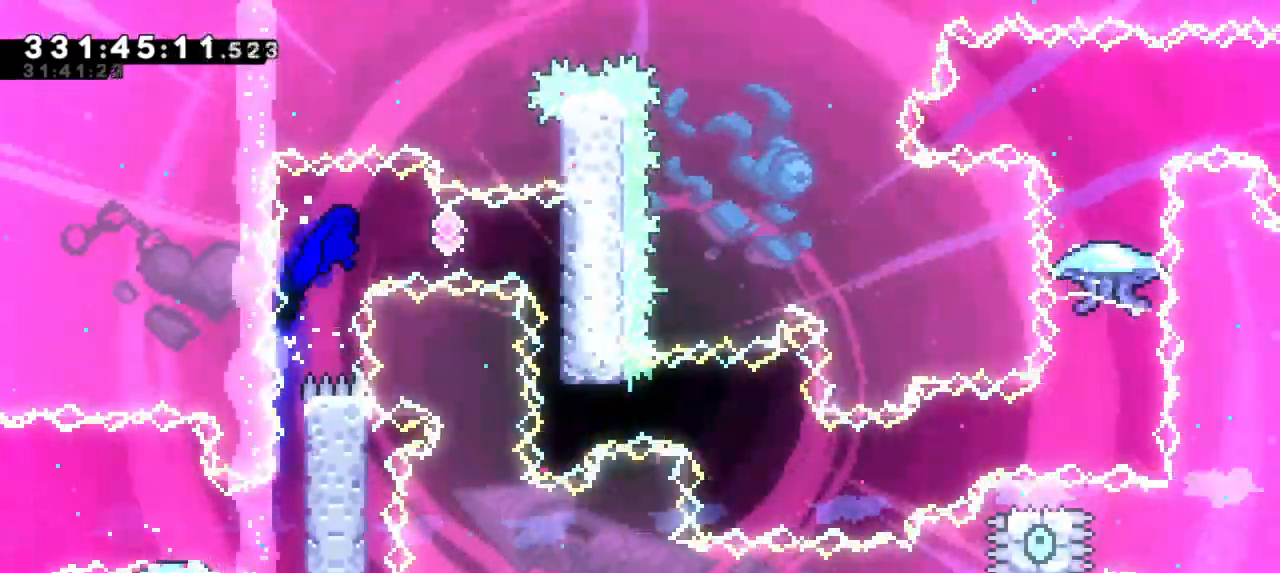
{"keys": [], "events": [[17, "grab", "up"], [50, "right", "up"], [84, "jump2", "up"], [117, "dash", "down"], [317, "dash", "up"]]}
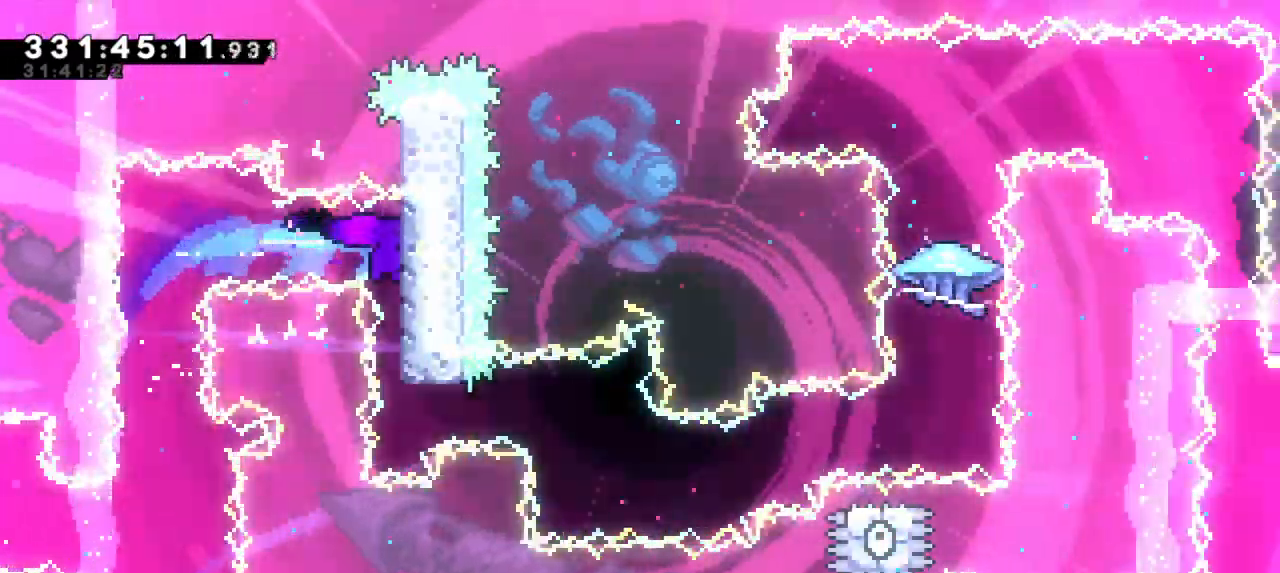
{"keys": ["right"], "events": [[300, "dash", "down"], [300, "right", "down"], [484, "dash", "up"]]}
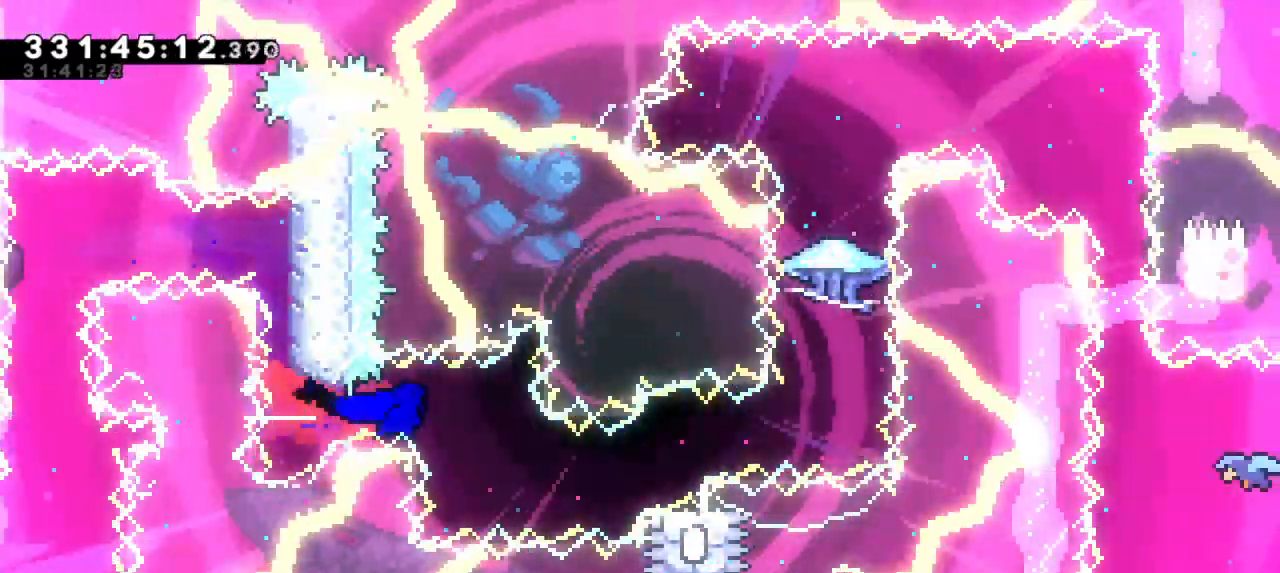
{"keys": ["jump2", "right"], "events": [[134, "dash", "down"], [167, "down", "down"], [350, "jump2", "down"], [384, "down", "up"], [434, "dash", "up"]]}
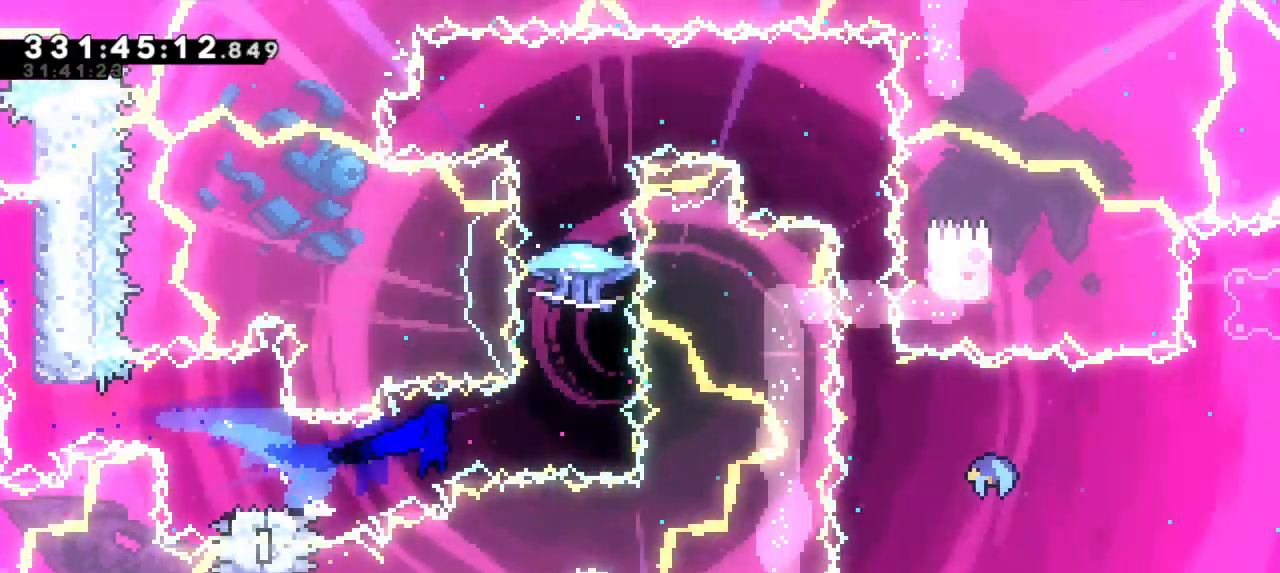
{"keys": ["grab"], "events": [[200, "jump2", "up"], [217, "up", "down"], [234, "dash", "down"], [250, "right", "up"], [367, "up", "up"], [434, "dash", "up"], [434, "grab", "down"]]}
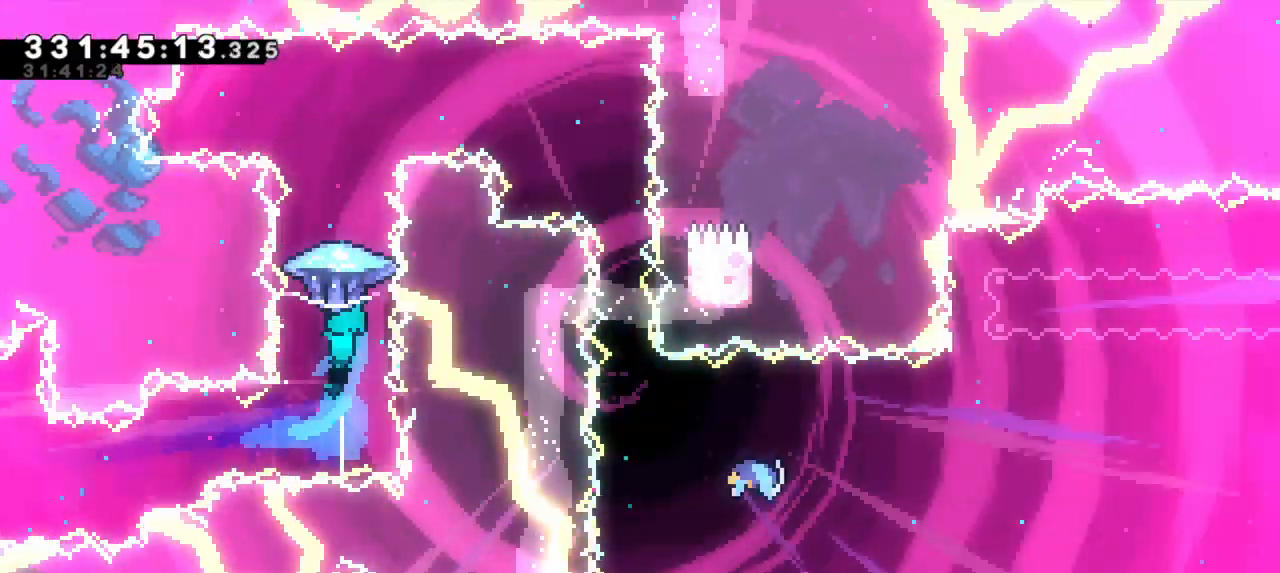
{"keys": ["grab", "right"], "events": [[217, "right", "down"]]}
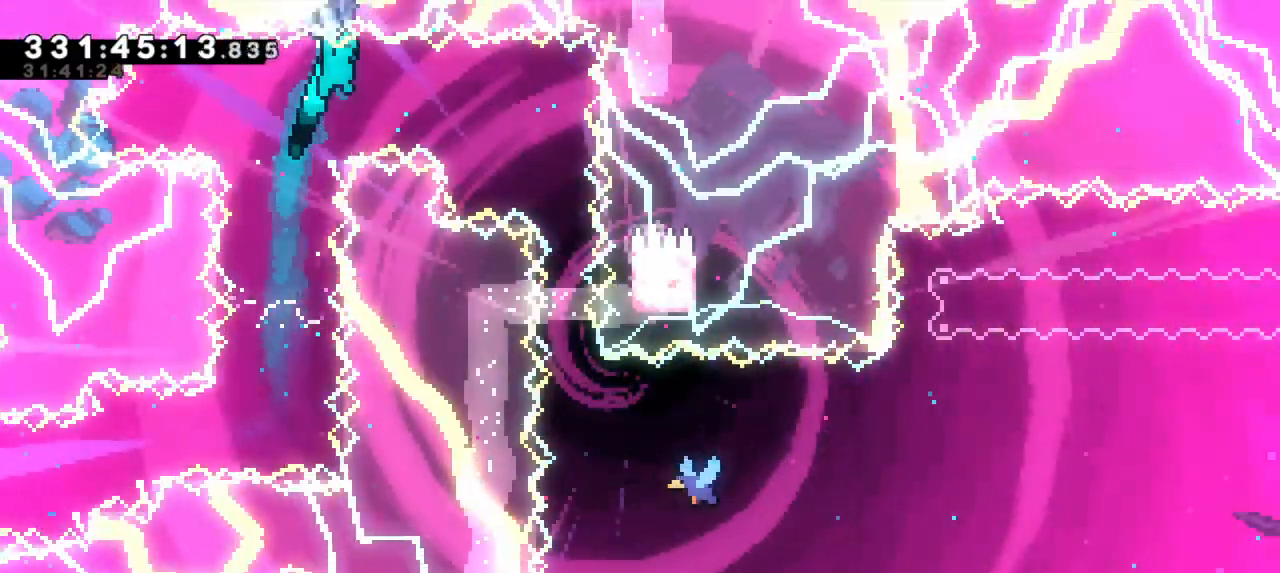
{"keys": ["grab", "jump2"], "events": [[217, "right", "up"], [500, "jump2", "down"]]}